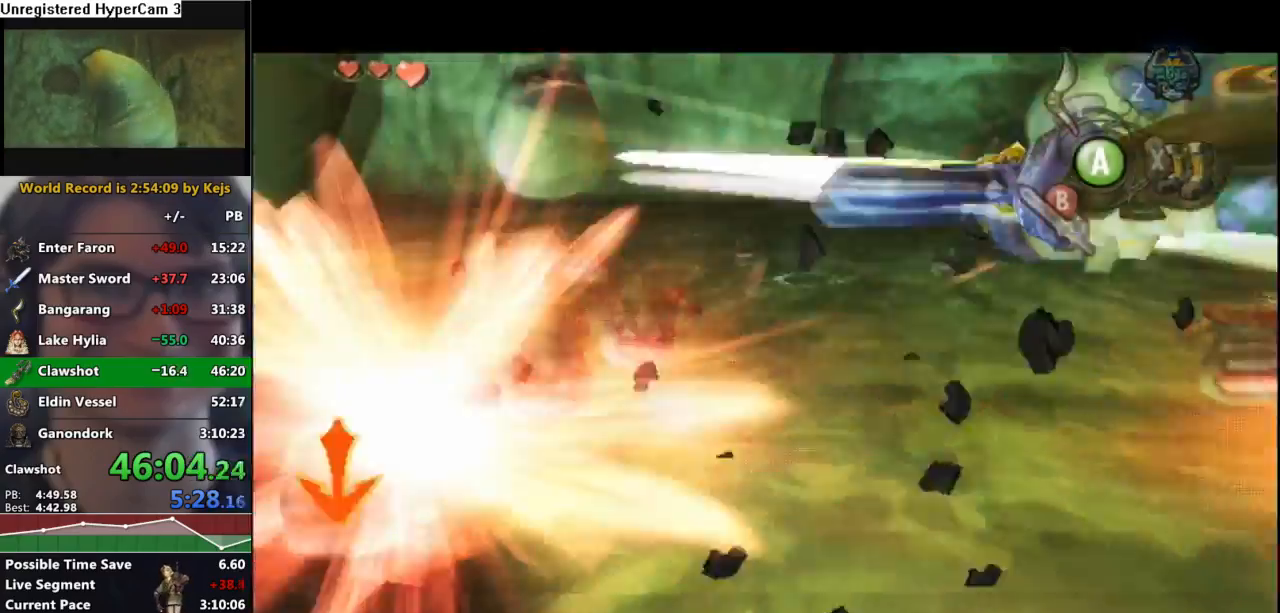
Gameplay with a controller (Nintendo layout); each line is a JSON object with the inputs held at the frame after it. "events" lists button and stick changes between this image and that frame as [ms after this image, input, new state], when the widget could be followed in between. Not read: L3 R3.
{"buttons": ["B", "L1"], "left_stick": "up", "right_stick": "center", "events": [[33, "B", "up"], [83, "left_stick", "down-right"], [100, "B", "down"], [150, "left_stick", "up-right"], [233, "B", "up"], [233, "left_stick", "up-left"], [300, "B", "down"], [300, "left_stick", "down"], [383, "B", "up"], [417, "left_stick", "right"], [467, "B", "down"], [500, "left_stick", "up"]]}
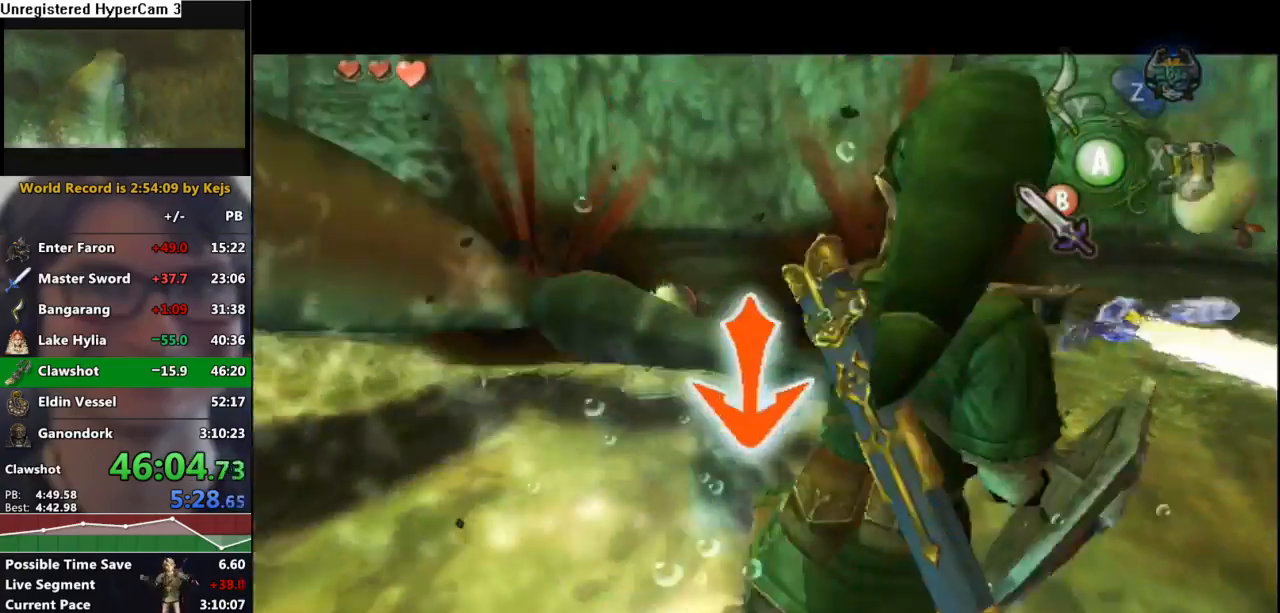
{"buttons": ["B", "L1"], "left_stick": "down-right", "right_stick": "center", "events": [[50, "B", "up"], [67, "left_stick", "left"], [133, "B", "down"], [133, "left_stick", "down"], [217, "B", "up"], [217, "left_stick", "right"], [283, "left_stick", "up"], [300, "B", "down"], [367, "left_stick", "left"], [383, "B", "up"], [417, "left_stick", "down"], [467, "B", "down"], [467, "left_stick", "down-right"]]}
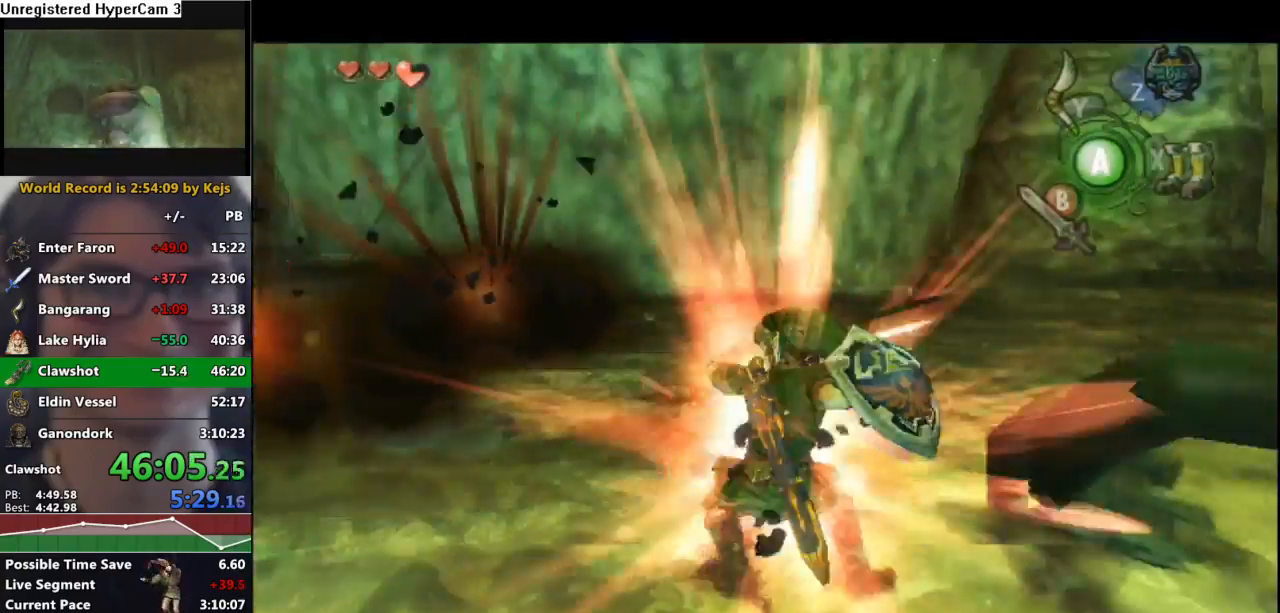
{"buttons": ["B", "L1"], "left_stick": "down-left", "right_stick": "center", "events": [[17, "left_stick", "right"], [50, "B", "up"], [83, "left_stick", "up-left"], [133, "B", "down"], [183, "left_stick", "down-left"], [217, "B", "up"], [250, "left_stick", "down-right"], [317, "B", "down"], [333, "left_stick", "up-right"], [400, "B", "up"], [400, "left_stick", "up-left"], [483, "left_stick", "down-left"], [500, "B", "down"]]}
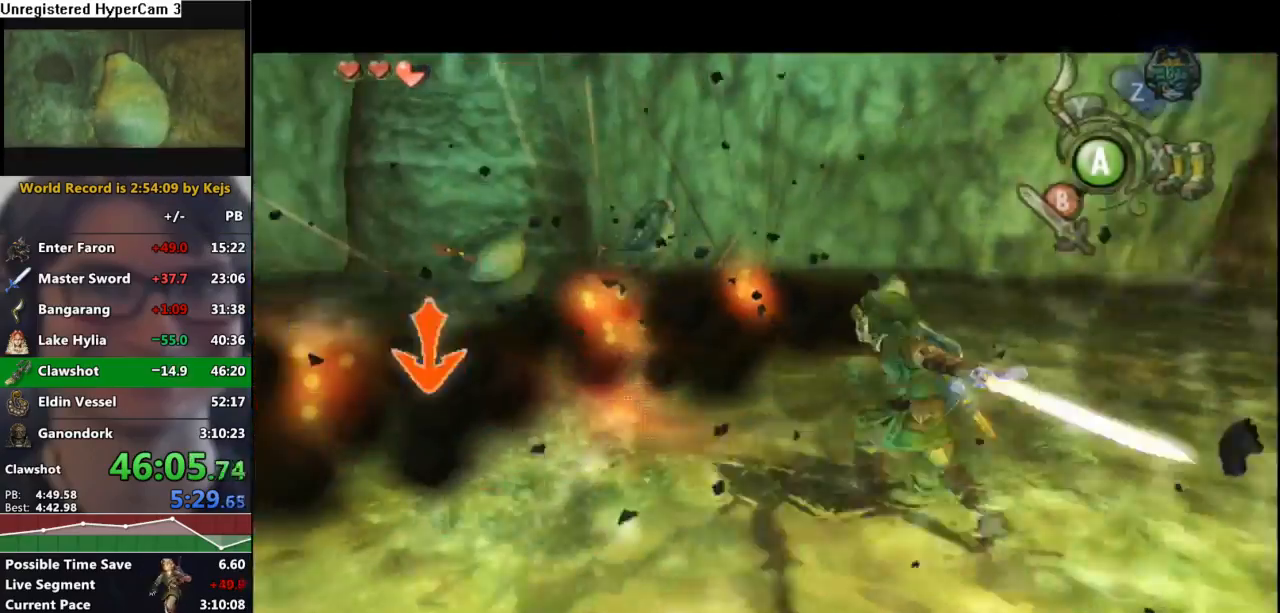
{"buttons": ["L1"], "left_stick": "up-right", "right_stick": "center", "events": [[50, "left_stick", "down-right"], [67, "B", "up"], [133, "left_stick", "up-right"], [183, "B", "down"], [200, "left_stick", "up-left"], [267, "B", "up"], [283, "left_stick", "down-left"], [350, "B", "down"], [350, "left_stick", "down-right"], [433, "B", "up"], [433, "left_stick", "up-right"]]}
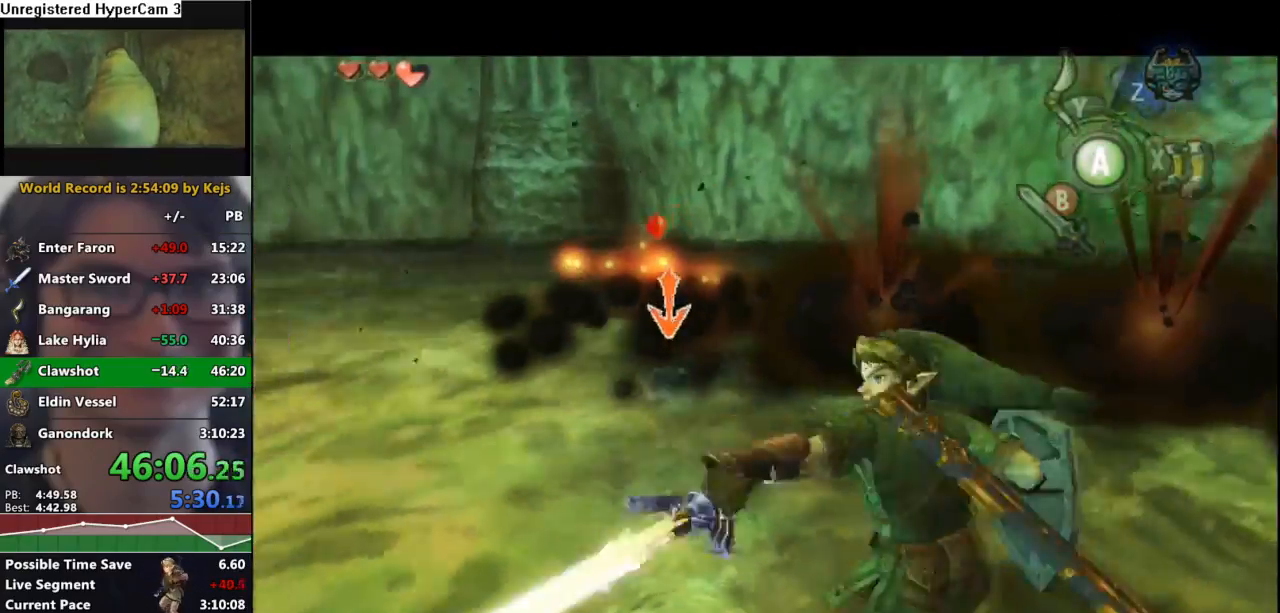
{"buttons": ["L1"], "left_stick": "down-right", "right_stick": "center", "events": [[17, "B", "down"], [33, "left_stick", "up-left"], [100, "B", "up"], [100, "left_stick", "down-left"], [167, "left_stick", "down-right"], [200, "B", "down"], [250, "left_stick", "up-right"], [283, "B", "up"], [317, "left_stick", "up-left"], [367, "B", "down"], [400, "left_stick", "down-left"], [450, "B", "up"], [467, "left_stick", "down-right"]]}
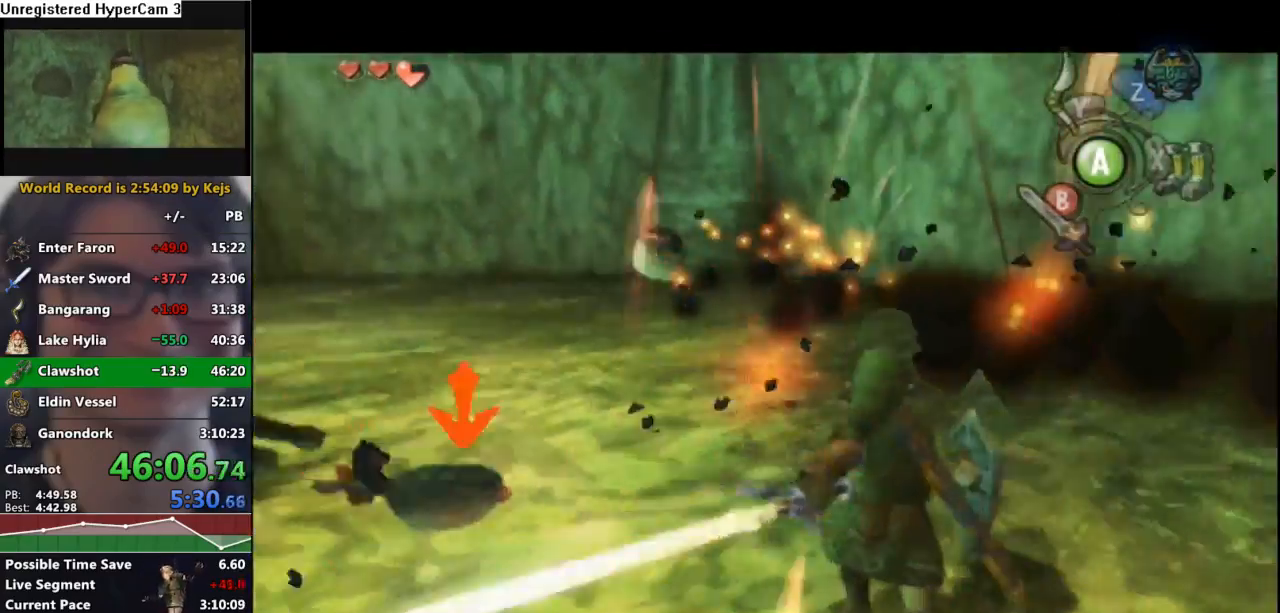
{"buttons": ["L1"], "left_stick": "left", "right_stick": "center", "events": [[33, "B", "down"], [50, "left_stick", "up-right"], [117, "B", "up"], [133, "left_stick", "up-left"], [200, "B", "down"], [217, "left_stick", "down-left"], [283, "B", "up"], [283, "left_stick", "down-right"], [367, "B", "down"], [367, "left_stick", "up-right"], [467, "B", "up"], [467, "left_stick", "left"]]}
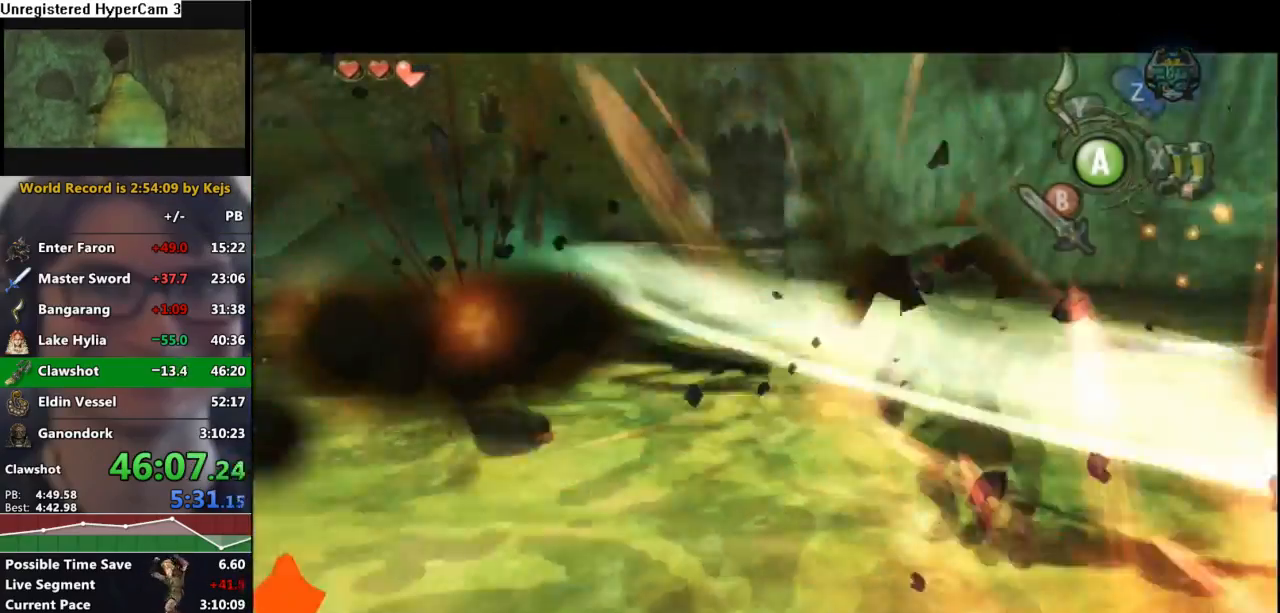
{"buttons": ["L1"], "left_stick": "up-right", "right_stick": "center", "events": [[17, "left_stick", "down-left"], [50, "B", "down"], [83, "left_stick", "down-right"], [150, "B", "up"], [167, "left_stick", "up-right"], [217, "B", "down"], [233, "left_stick", "up-left"], [317, "B", "up"], [317, "left_stick", "down-left"], [383, "left_stick", "down-right"], [400, "B", "down"], [467, "left_stick", "up-right"], [483, "B", "up"]]}
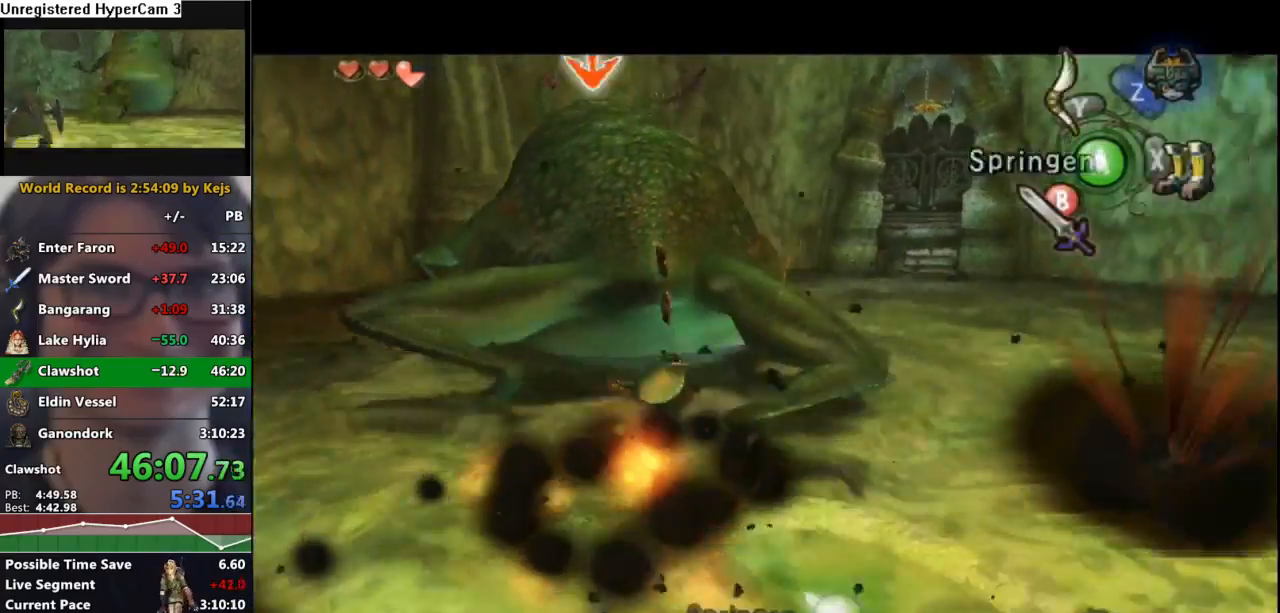
{"buttons": [], "left_stick": "up", "right_stick": "center", "events": [[50, "left_stick", "up-left"], [67, "B", "down"], [117, "left_stick", "down-left"], [167, "B", "up"], [233, "left_stick", "center"], [300, "L1", "up"], [400, "left_stick", "up"]]}
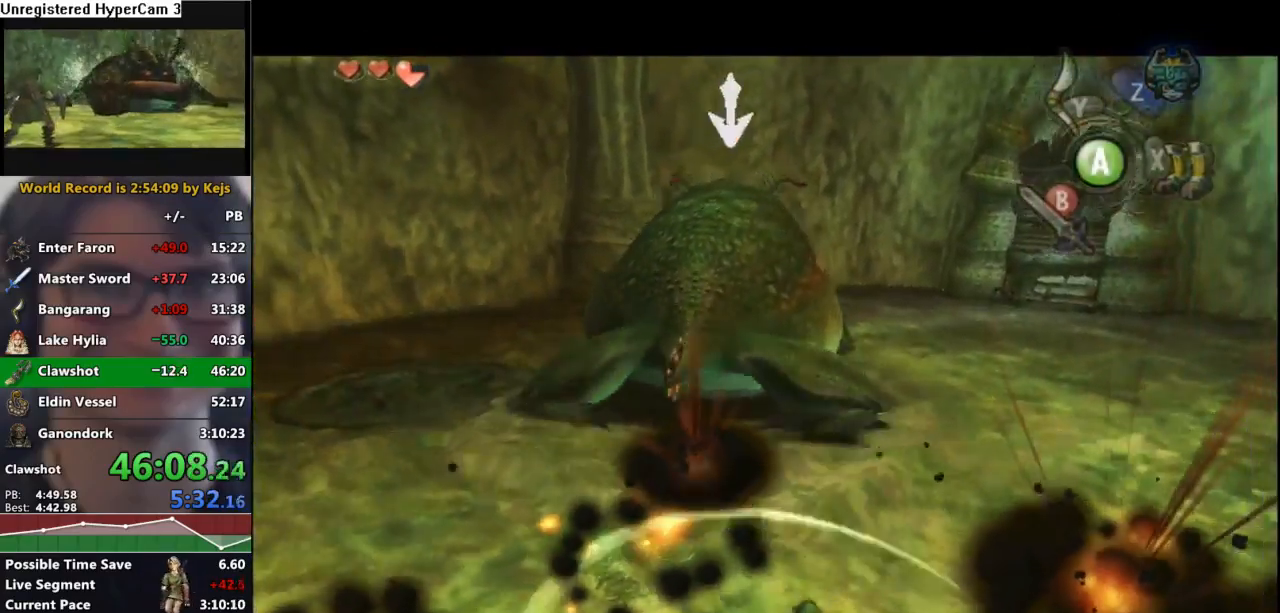
{"buttons": ["L1"], "left_stick": "center", "right_stick": "center", "events": [[350, "left_stick", "up-left"], [400, "L1", "down"], [417, "A", "down"], [450, "left_stick", "center"], [500, "A", "up"]]}
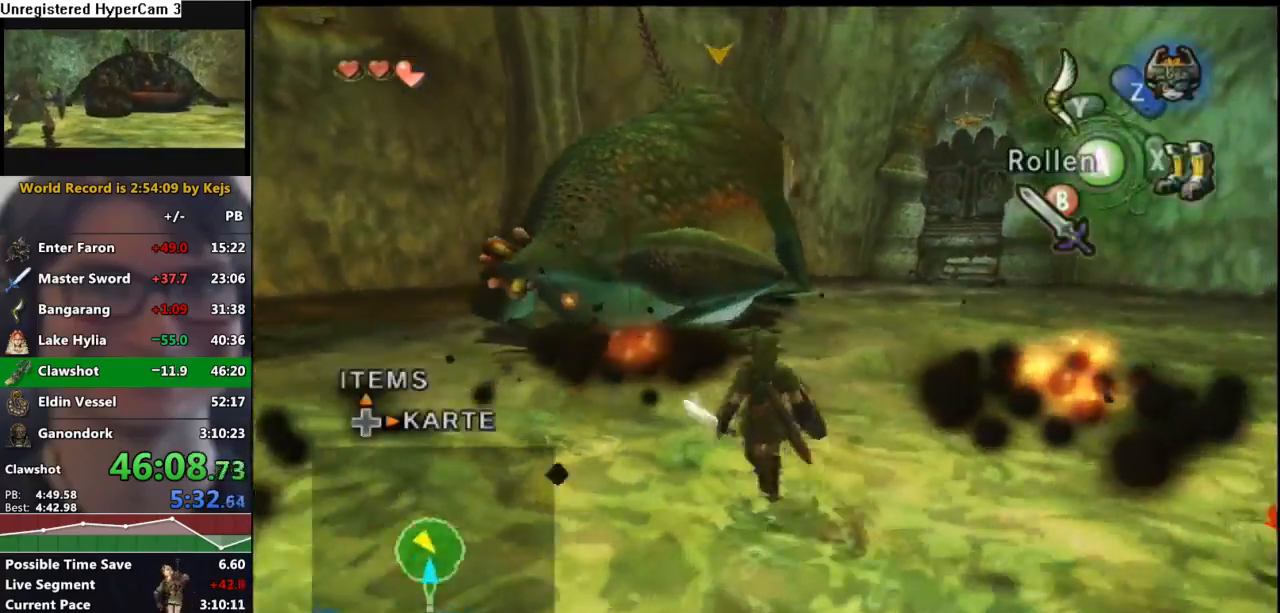
{"buttons": ["L1"], "left_stick": "center", "right_stick": "center", "events": [[67, "A", "down"], [167, "A", "up"], [233, "A", "down"], [300, "A", "up"]]}
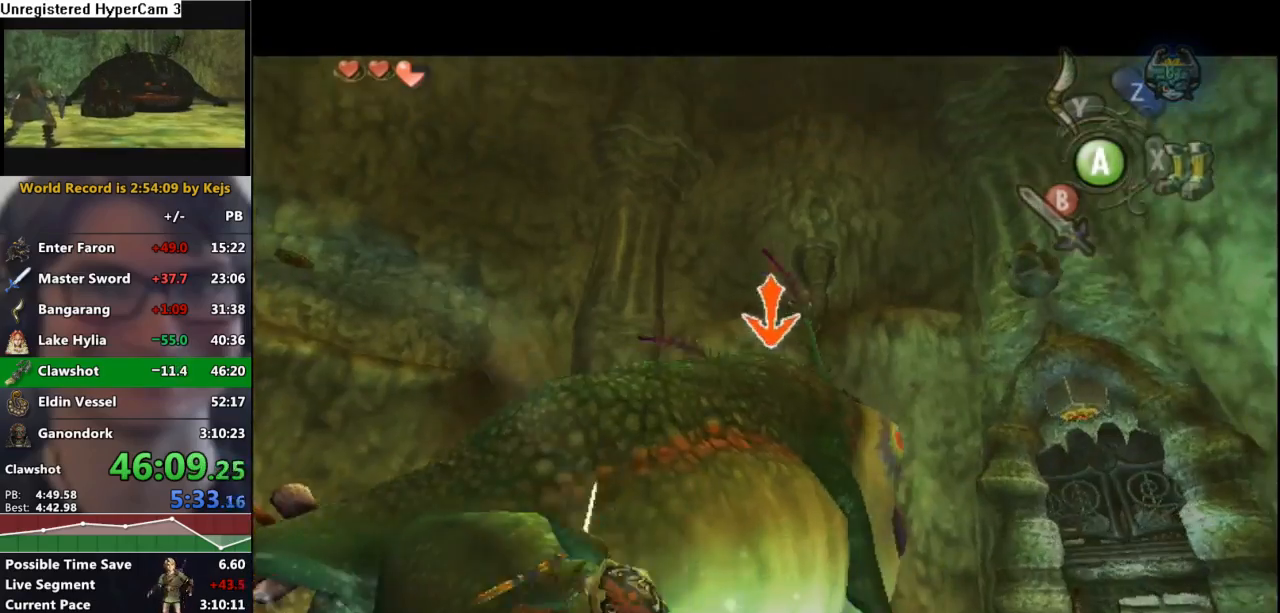
{"buttons": ["L1"], "left_stick": "down", "right_stick": "center", "events": [[33, "left_stick", "down"], [100, "A", "down"], [183, "A", "up"], [233, "A", "down"], [317, "A", "up"], [383, "A", "down"], [467, "A", "up"]]}
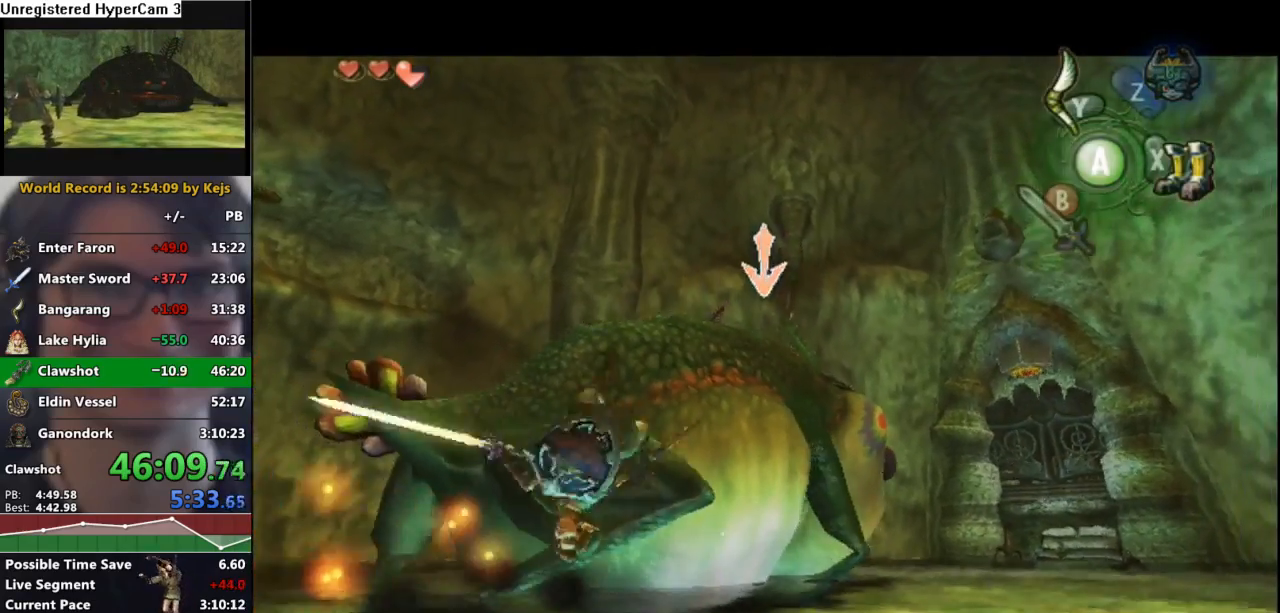
{"buttons": ["L1"], "left_stick": "down-right", "right_stick": "center", "events": [[33, "A", "down"], [83, "left_stick", "down-right"], [100, "A", "up"]]}
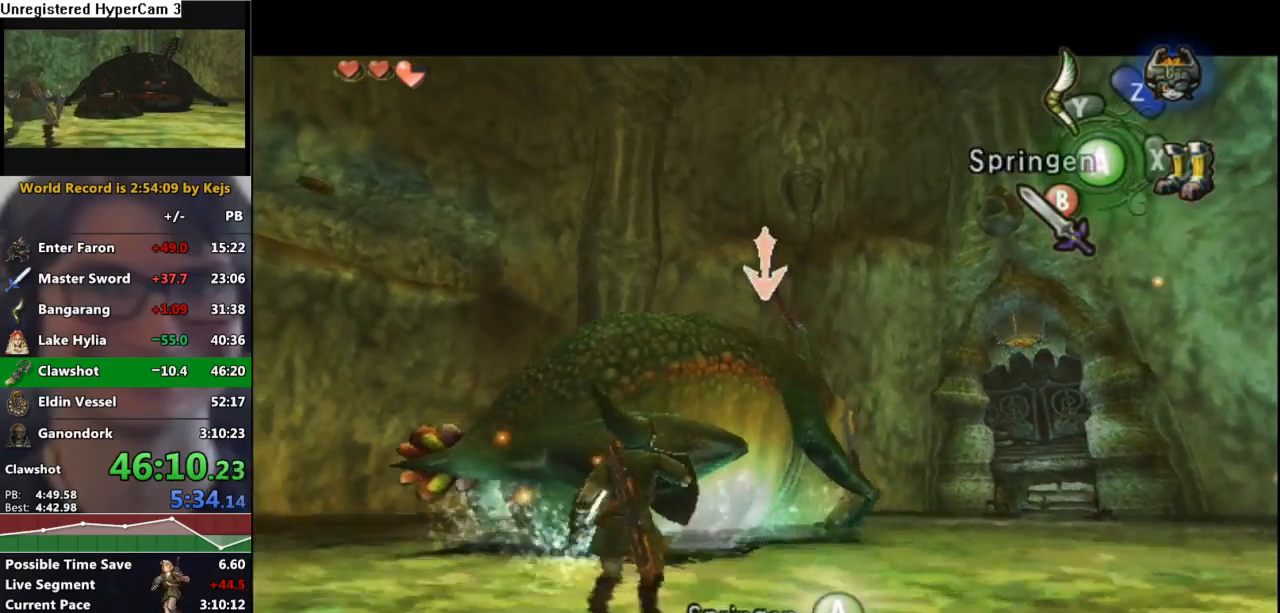
{"buttons": ["L1"], "left_stick": "down-right", "right_stick": "center", "events": []}
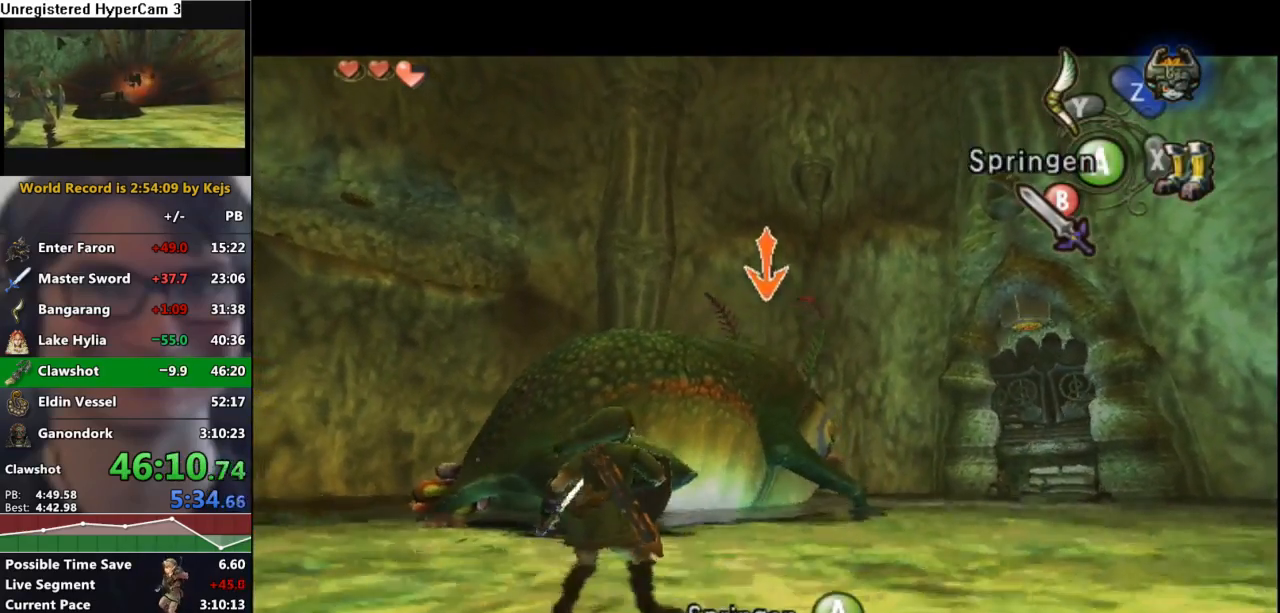
{"buttons": ["L1"], "left_stick": "center", "right_stick": "center", "events": [[50, "left_stick", "center"]]}
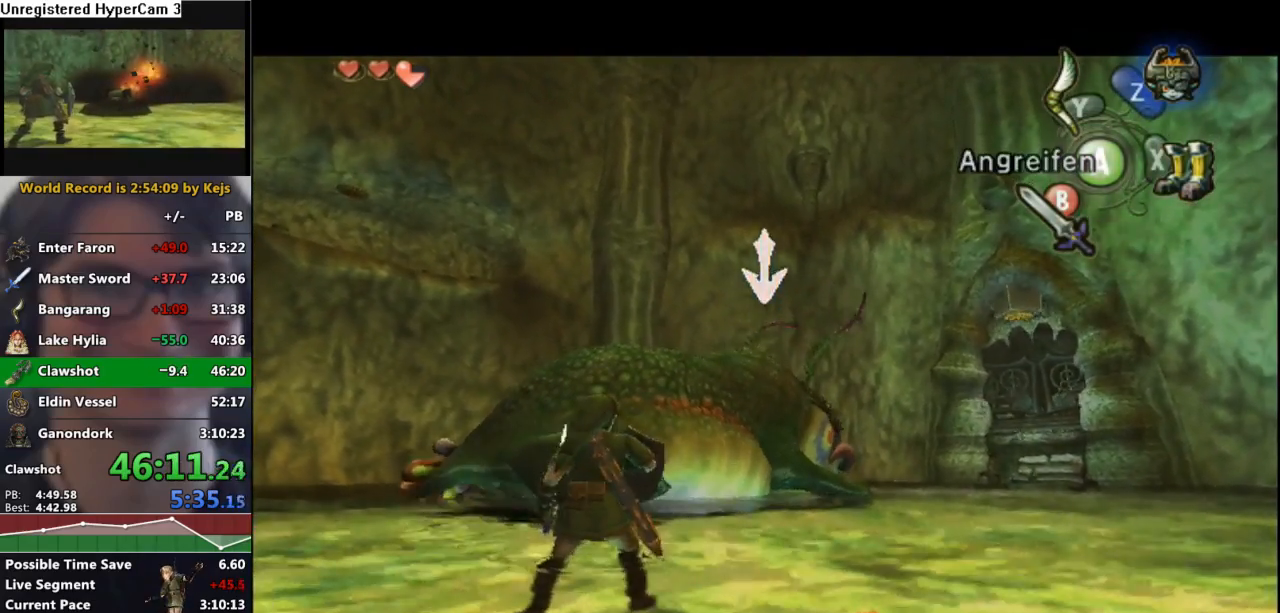
{"buttons": [], "left_stick": "center", "right_stick": "center", "events": [[183, "L1", "up"]]}
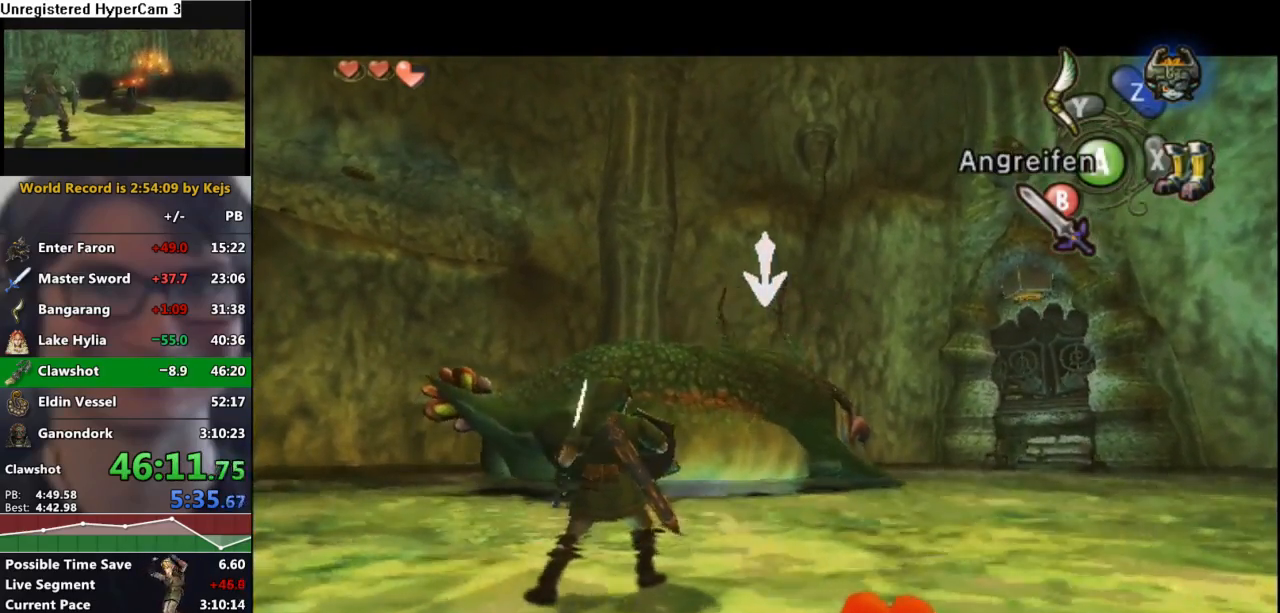
{"buttons": [], "left_stick": "center", "right_stick": "center", "events": []}
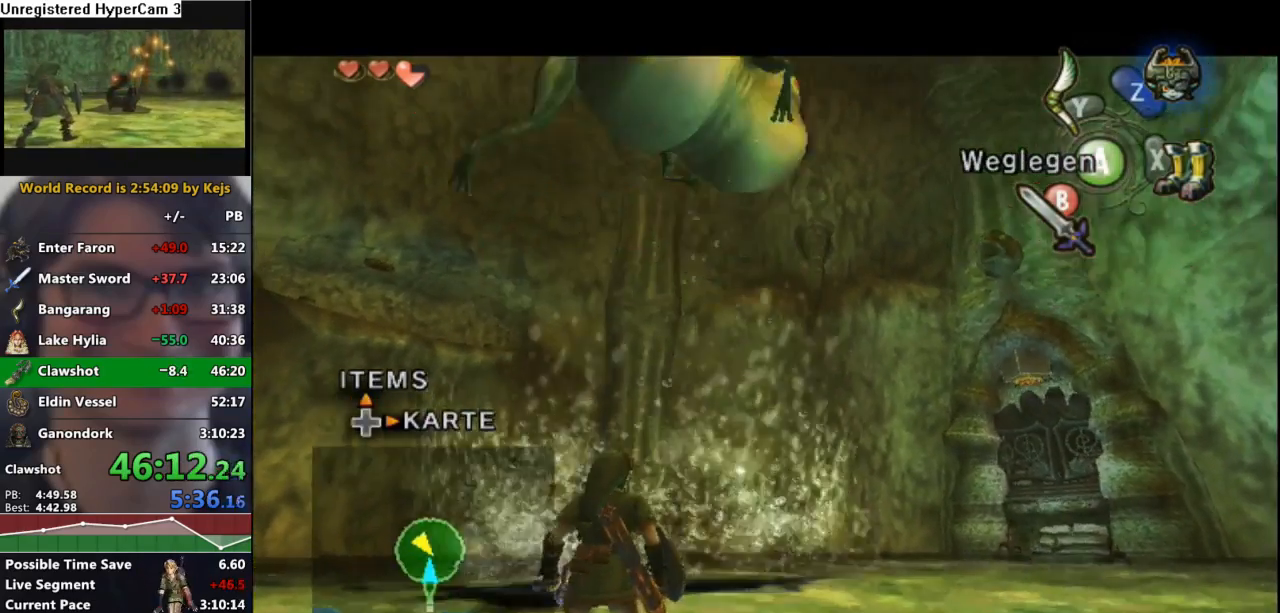
{"buttons": [], "left_stick": "center", "right_stick": "up", "events": [[483, "right_stick", "up"]]}
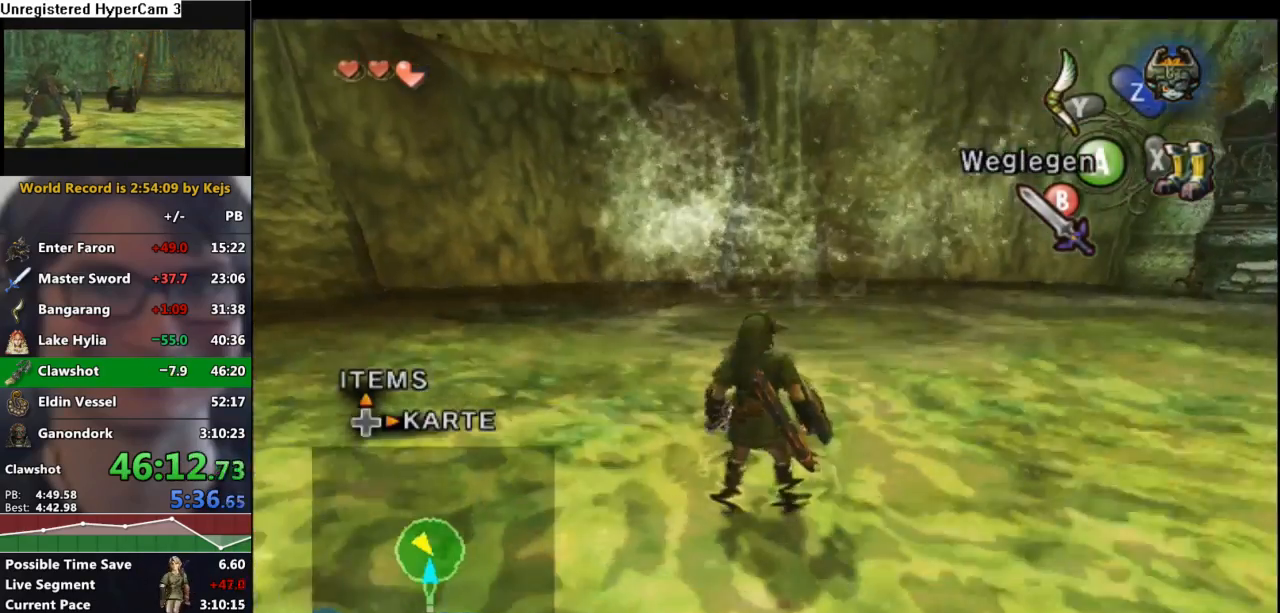
{"buttons": [], "left_stick": "up-right", "right_stick": "center", "events": [[133, "right_stick", "center"], [383, "A", "down"], [383, "left_stick", "up-right"], [500, "A", "up"]]}
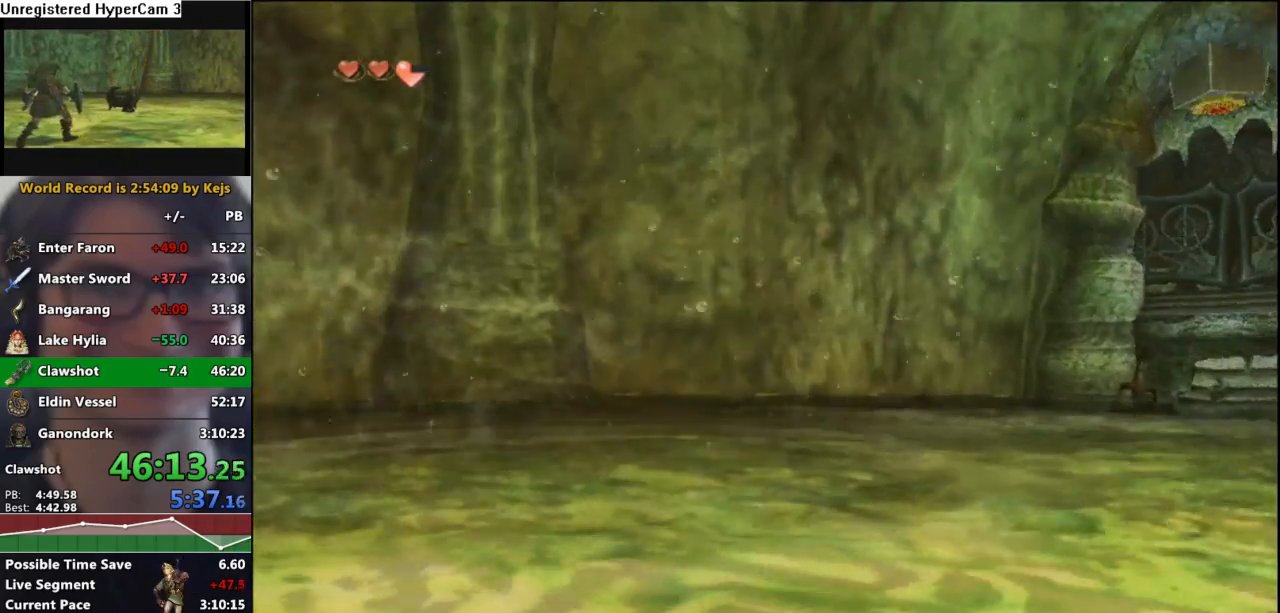
{"buttons": [], "left_stick": "up", "right_stick": "center", "events": [[67, "A", "down"], [117, "A", "up"], [183, "A", "down"], [300, "A", "up"], [333, "left_stick", "up"]]}
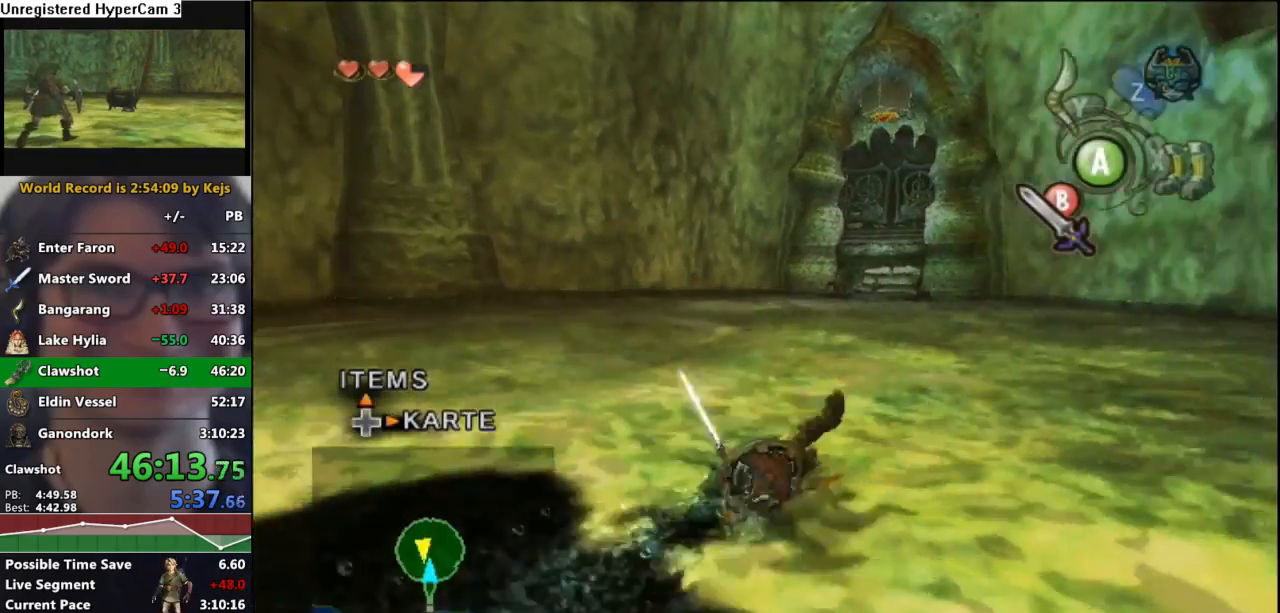
{"buttons": [], "left_stick": "up-left", "right_stick": "center", "events": [[67, "left_stick", "up-left"], [250, "A", "down"], [317, "A", "up"], [383, "A", "down"], [450, "A", "up"]]}
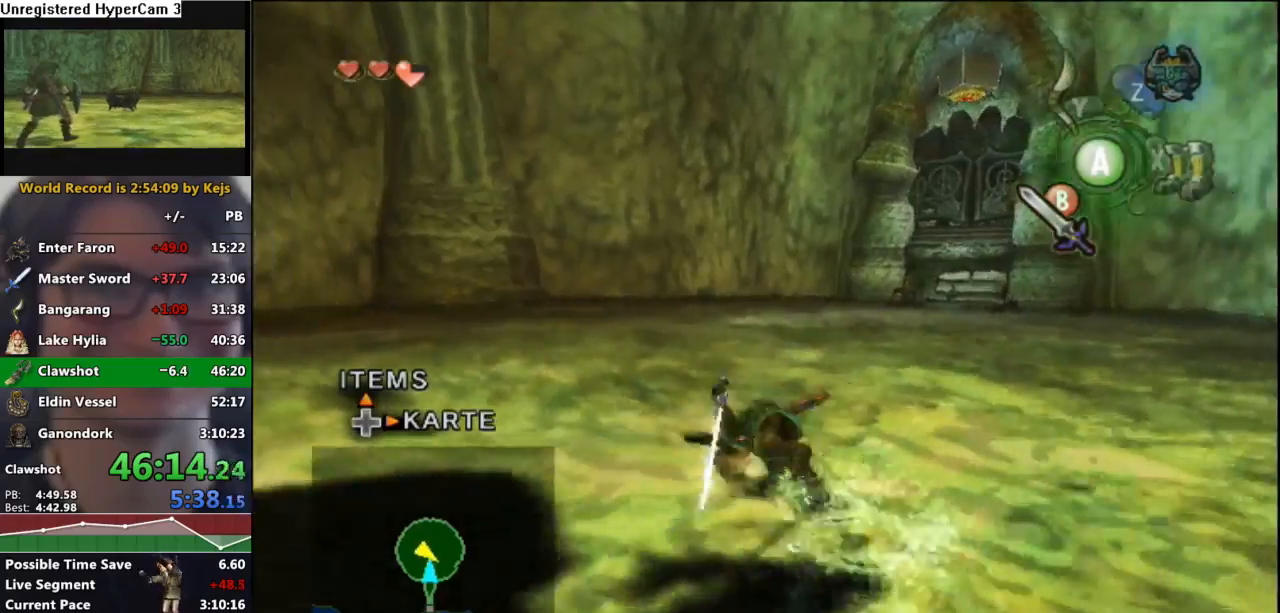
{"buttons": [], "left_stick": "up-left", "right_stick": "center", "events": []}
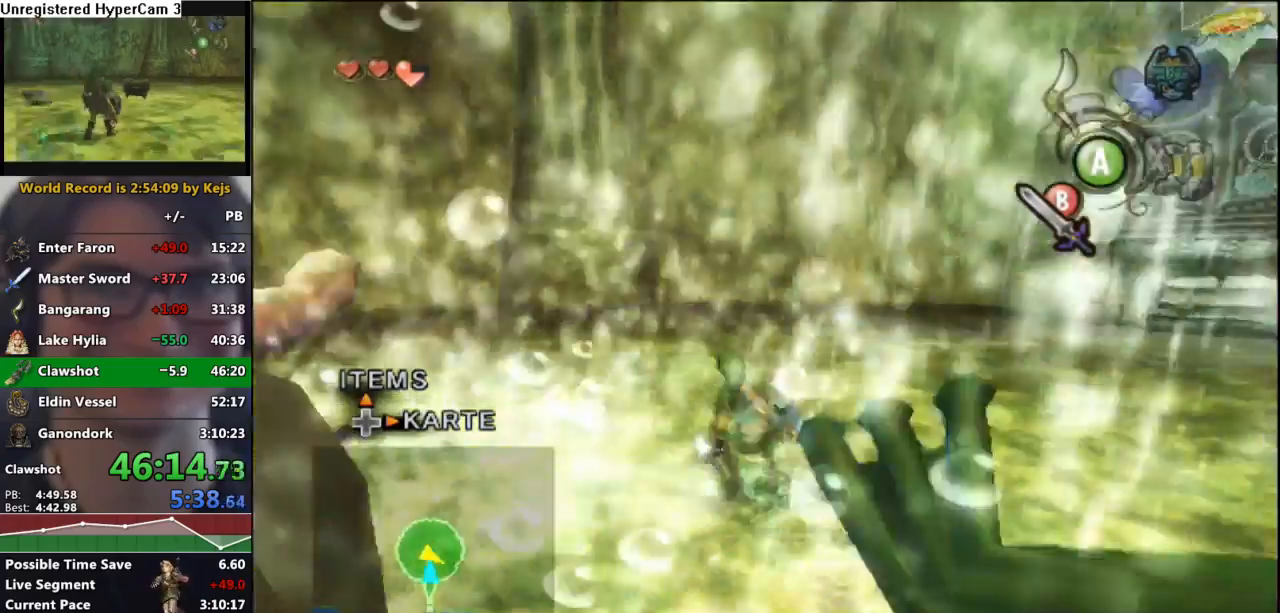
{"buttons": [], "left_stick": "up-left", "right_stick": "center", "events": []}
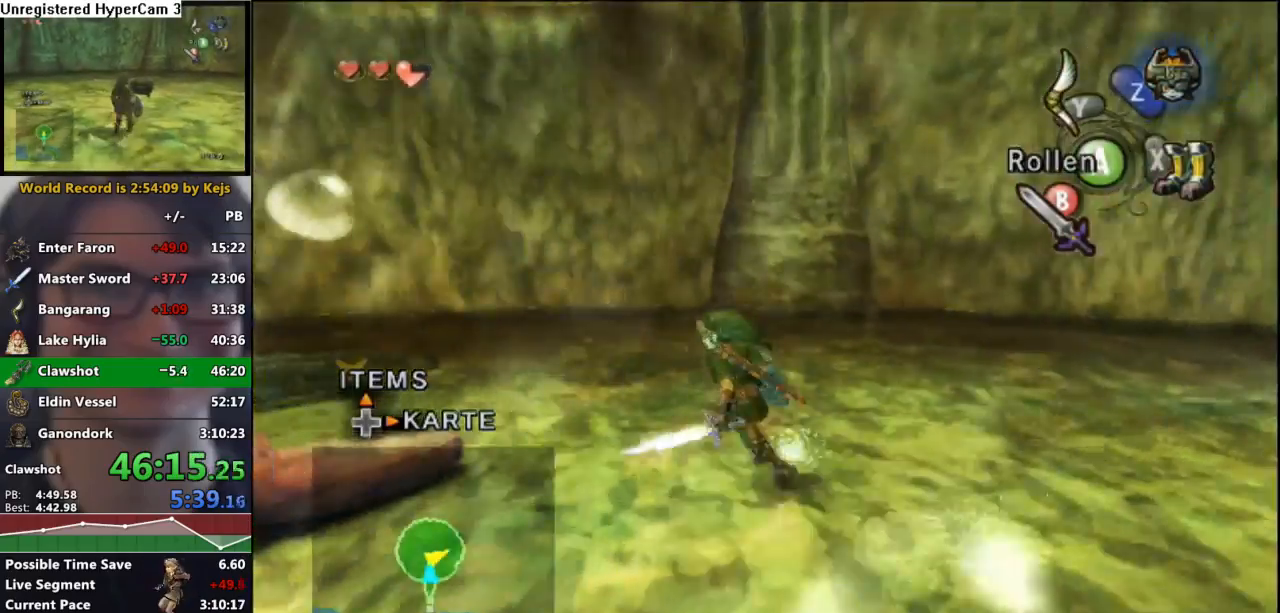
{"buttons": ["L1"], "left_stick": "center", "right_stick": "center", "events": [[150, "L1", "down"], [167, "left_stick", "center"], [267, "B", "down"], [333, "B", "up"], [417, "B", "down"], [467, "B", "up"]]}
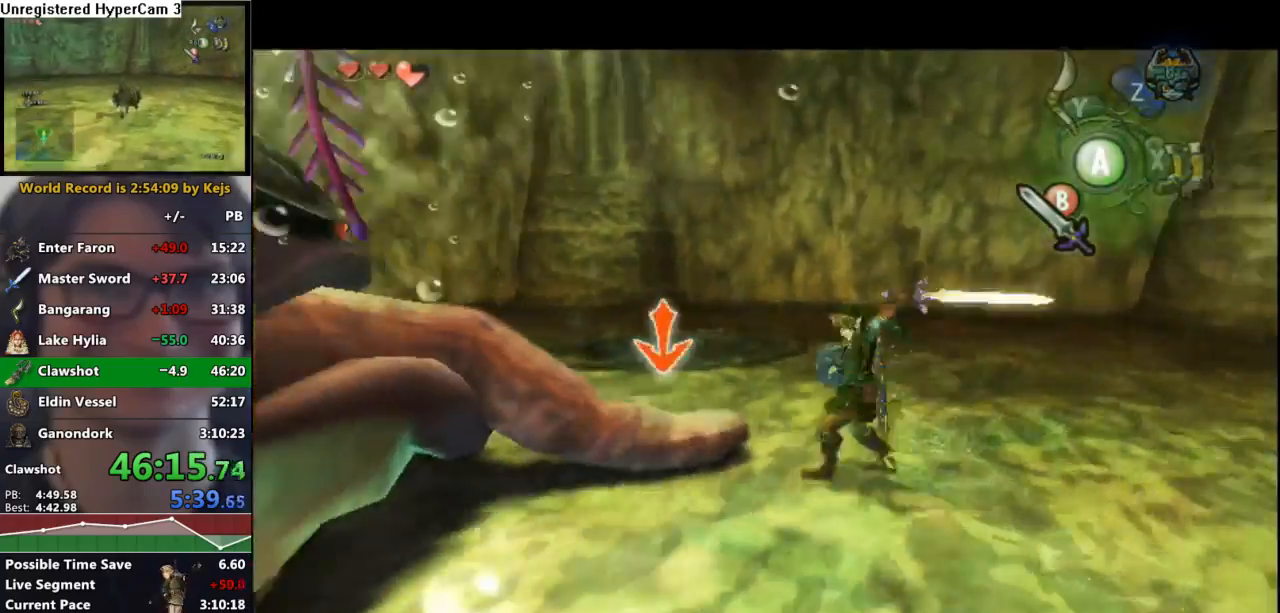
{"buttons": ["L1"], "left_stick": "center", "right_stick": "center", "events": [[33, "B", "down"], [117, "B", "up"], [150, "B", "down"], [283, "B", "up"]]}
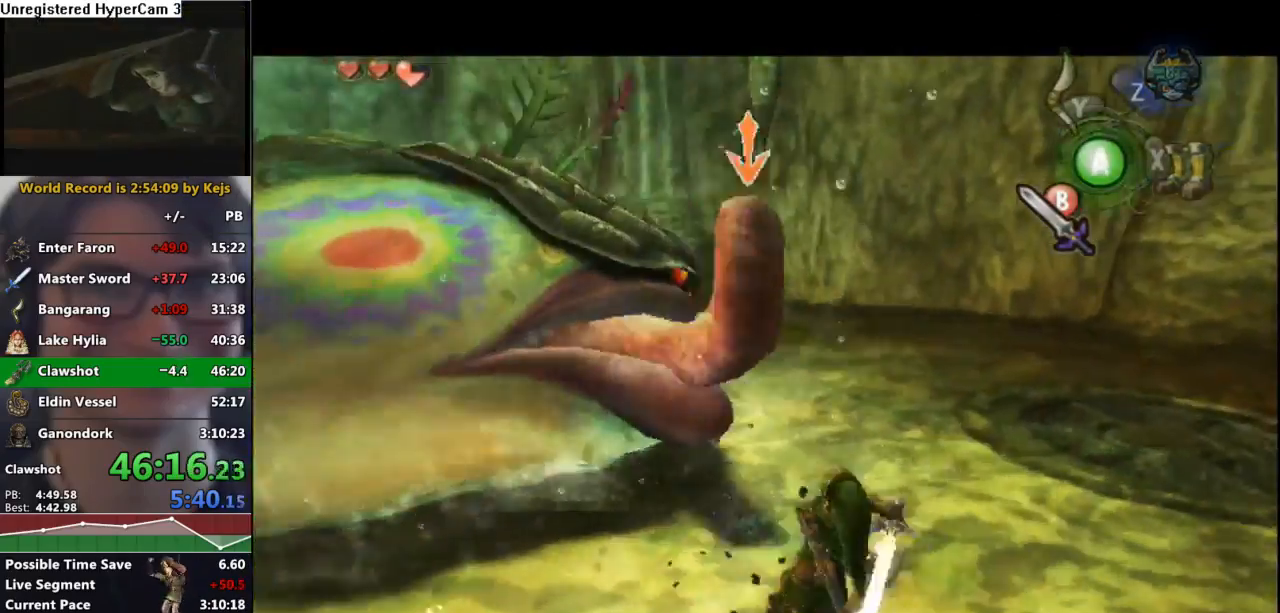
{"buttons": ["L1"], "left_stick": "center", "right_stick": "center", "events": [[367, "B", "down"], [433, "B", "up"]]}